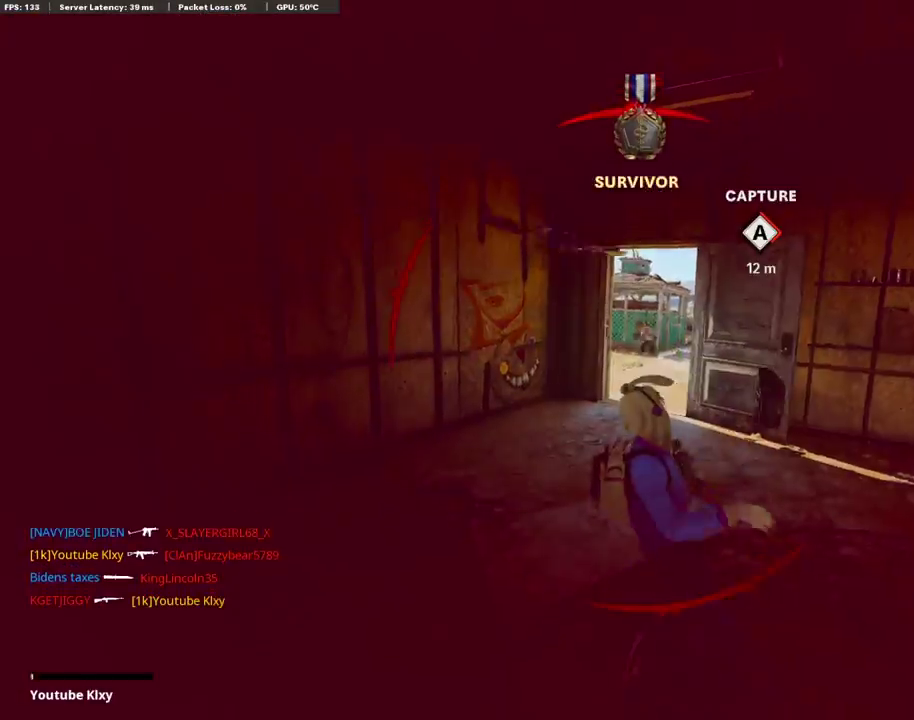
Gameplay with a controller (PlayStation layout); each line is a JSON object with the inputs held at the frame after it (dt_ms = milliseconds from this image to that frame). "events" lists button and stick changes between this image and that frame as [ms after this image, input, new state], when the widget could be followed in between.
{"dt_ms": 603, "buttons": ["CROSS", "SQUARE"], "left_stick": "center", "right_stick": "center", "events": [[50, "R1", "down"], [134, "R1", "up"], [134, "right_stick", "center"], [151, "L1", "up"], [218, "left_stick", "center"], [486, "SQUARE", "down"], [570, "CROSS", "down"]]}
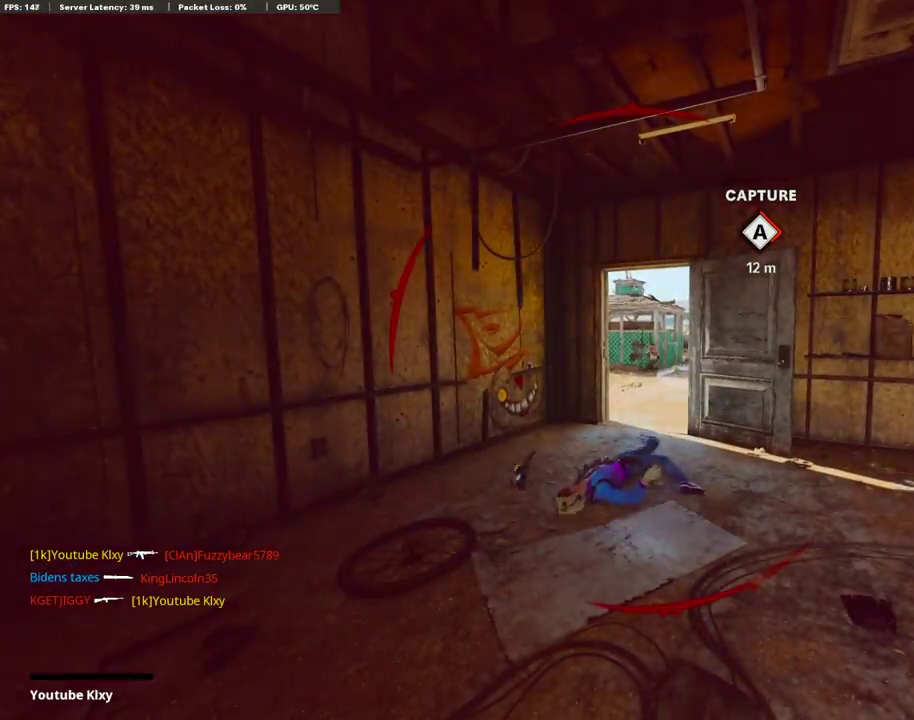
{"dt_ms": 403, "buttons": ["CROSS", "SQUARE"], "left_stick": "center", "right_stick": "center", "events": [[51, "SQUARE", "up"], [68, "CROSS", "up"], [369, "CROSS", "down"], [369, "SQUARE", "down"]]}
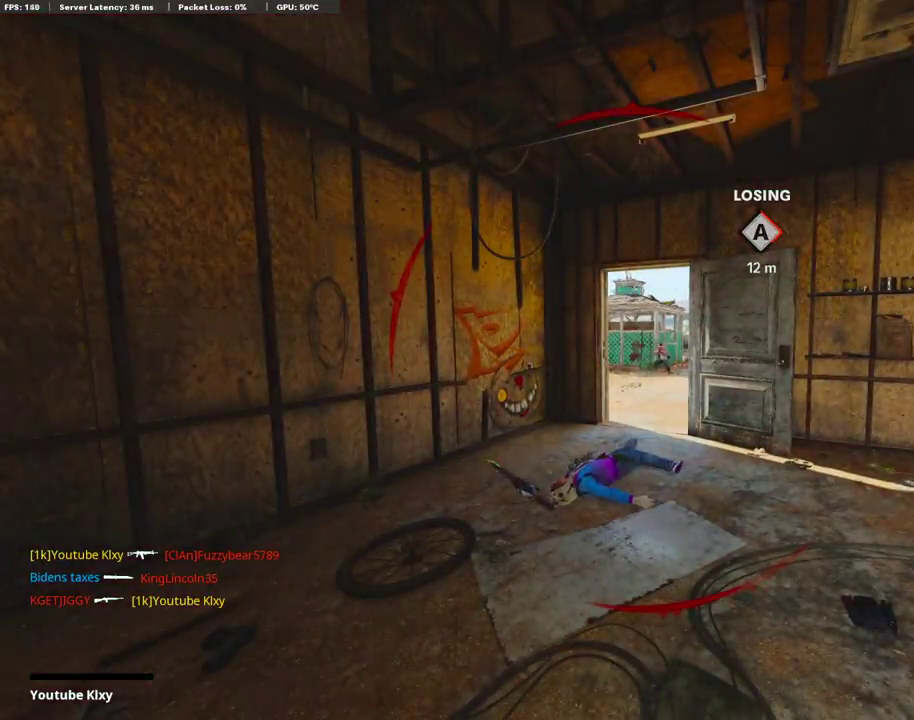
{"dt_ms": 503, "buttons": ["CROSS", "SQUARE"], "left_stick": "center", "right_stick": "center", "events": [[117, "SQUARE", "up"], [151, "CROSS", "up"], [201, "CROSS", "down"], [218, "SQUARE", "down"], [335, "SQUARE", "up"], [352, "CROSS", "up"], [436, "CROSS", "down"], [436, "SQUARE", "down"]]}
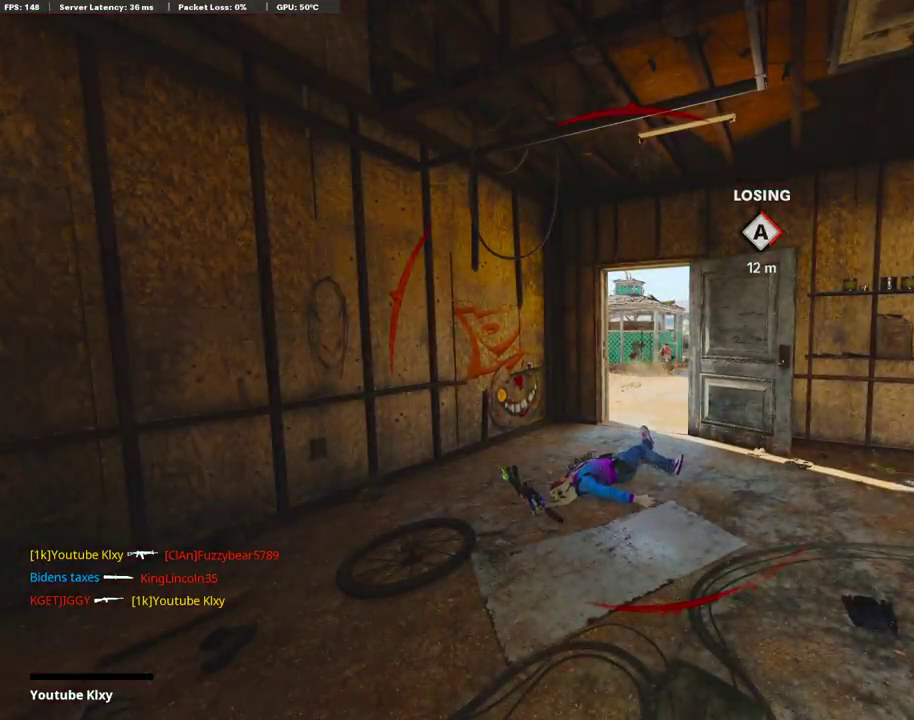
{"dt_ms": 301, "buttons": [], "left_stick": "up", "right_stick": "center", "events": [[67, "SQUARE", "up"], [83, "CROSS", "up"], [117, "left_stick", "up"], [151, "CROSS", "down"], [167, "SQUARE", "down"], [301, "CROSS", "up"], [301, "SQUARE", "up"]]}
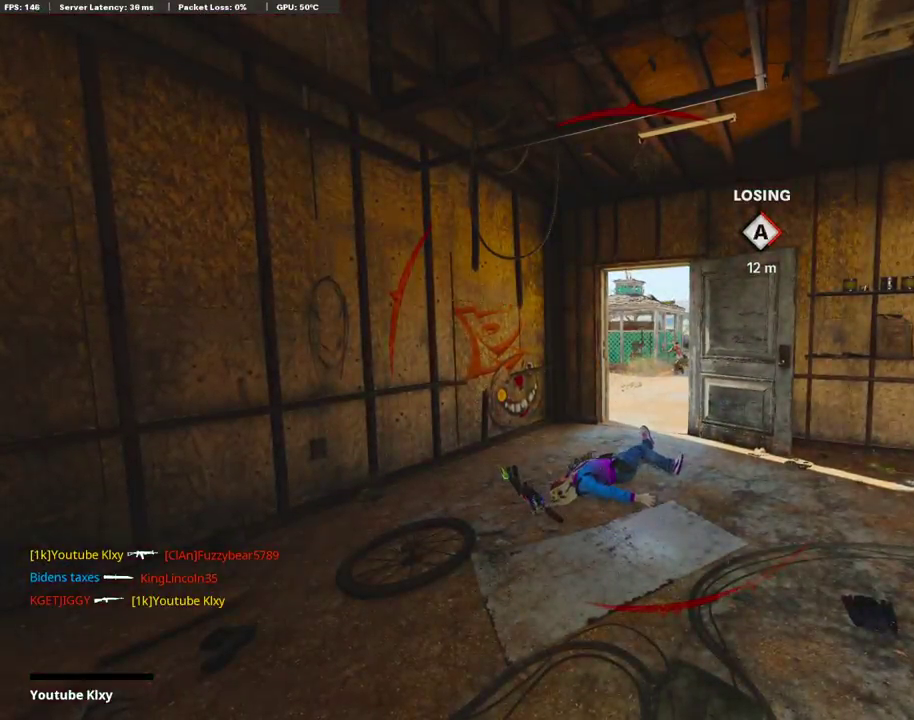
{"dt_ms": 889, "buttons": [], "left_stick": "up", "right_stick": "down-right"}
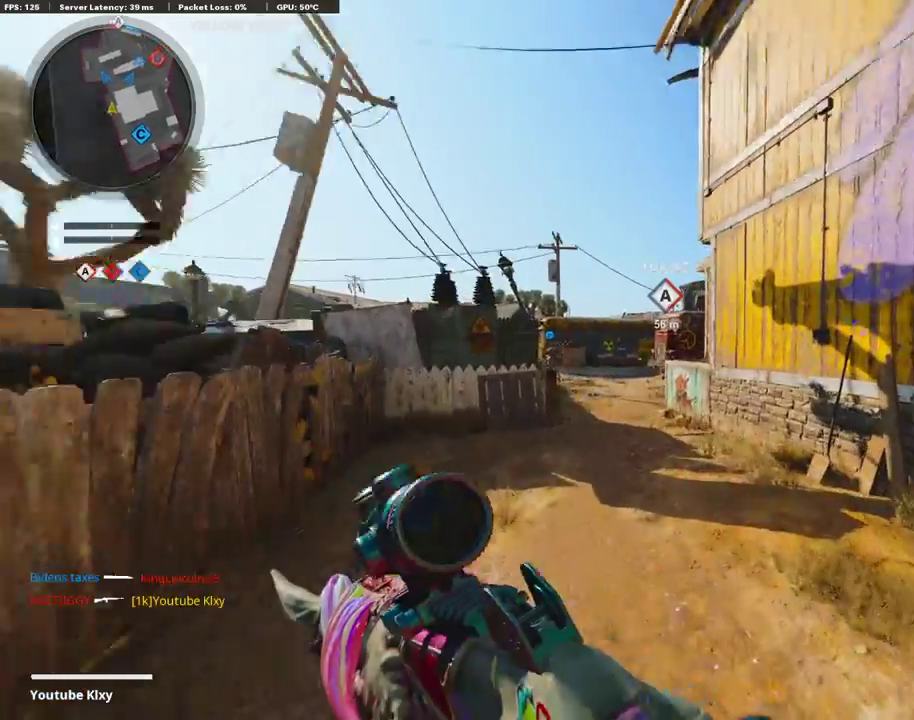
{"dt_ms": 301, "buttons": ["TRIANGLE"], "left_stick": "up", "right_stick": "center"}
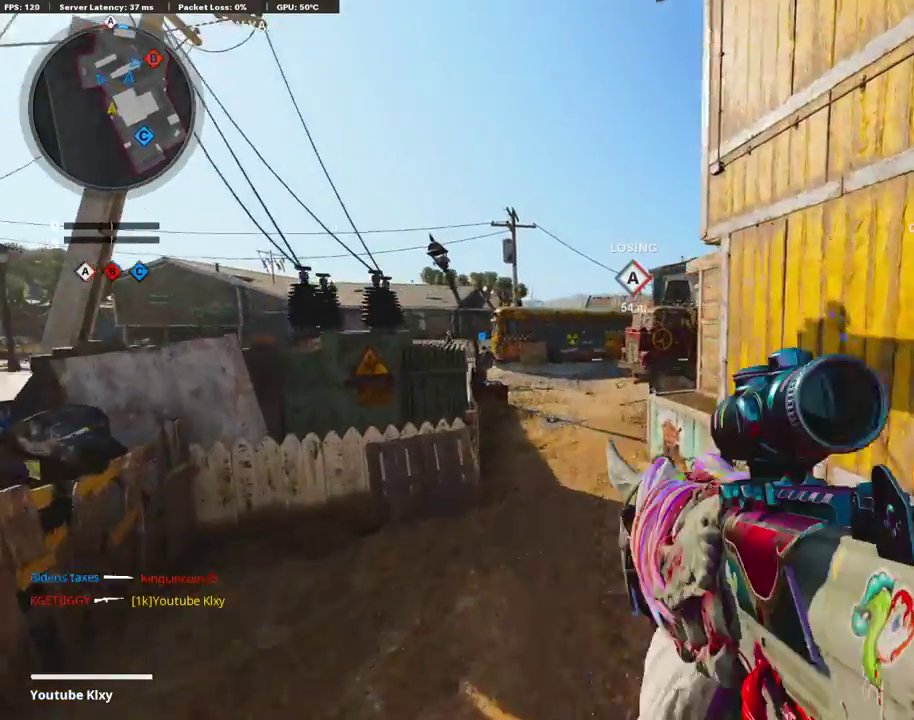
{"dt_ms": 705, "buttons": [], "left_stick": "up", "right_stick": "center"}
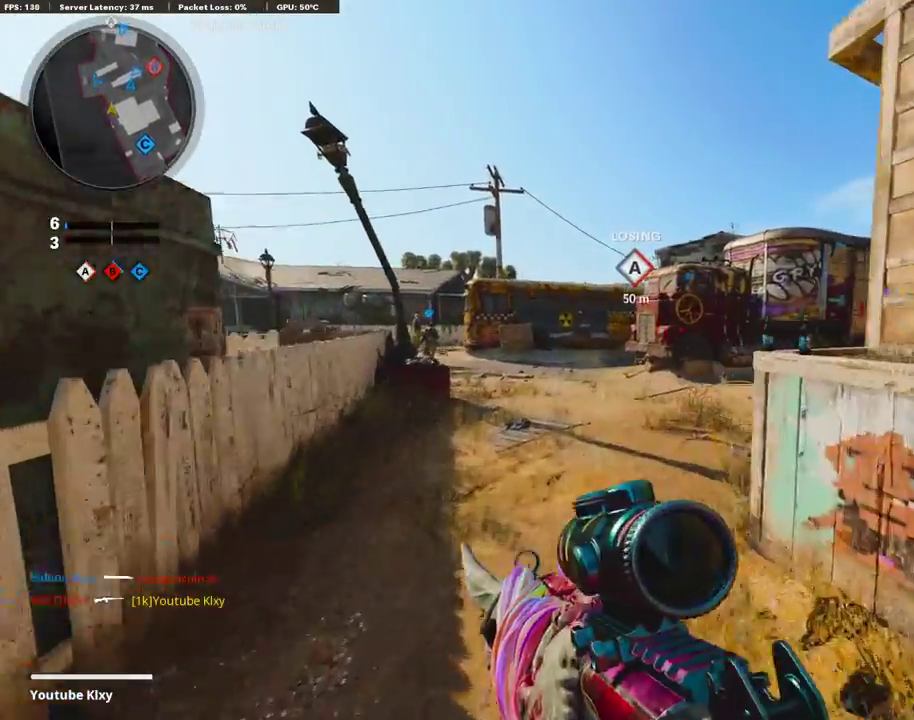
{"dt_ms": 301, "buttons": [], "left_stick": "up-right", "right_stick": "center"}
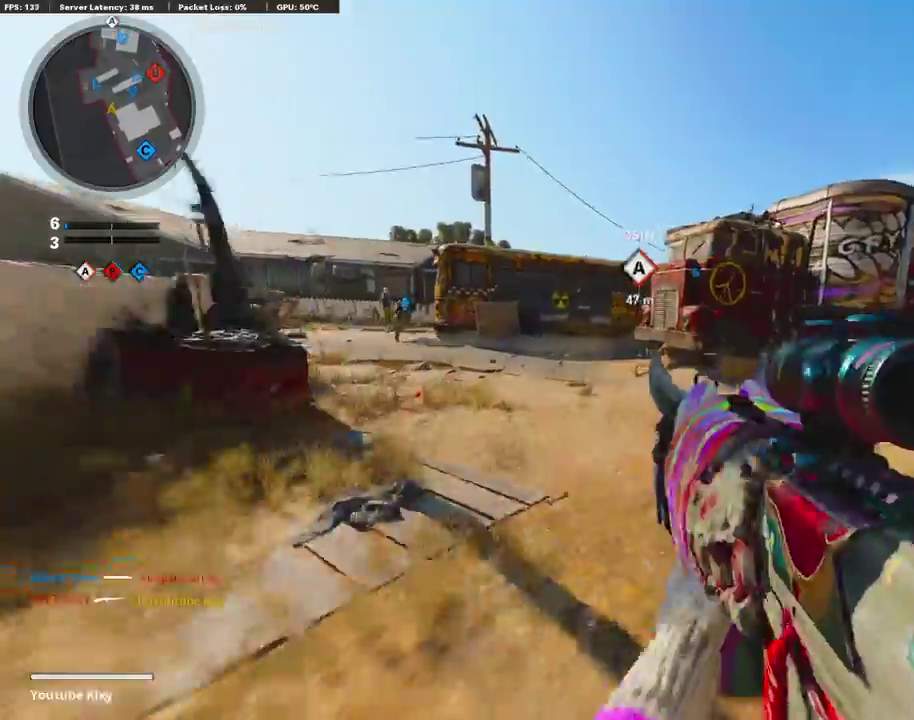
{"dt_ms": 604, "buttons": [], "left_stick": "up-right", "right_stick": "center"}
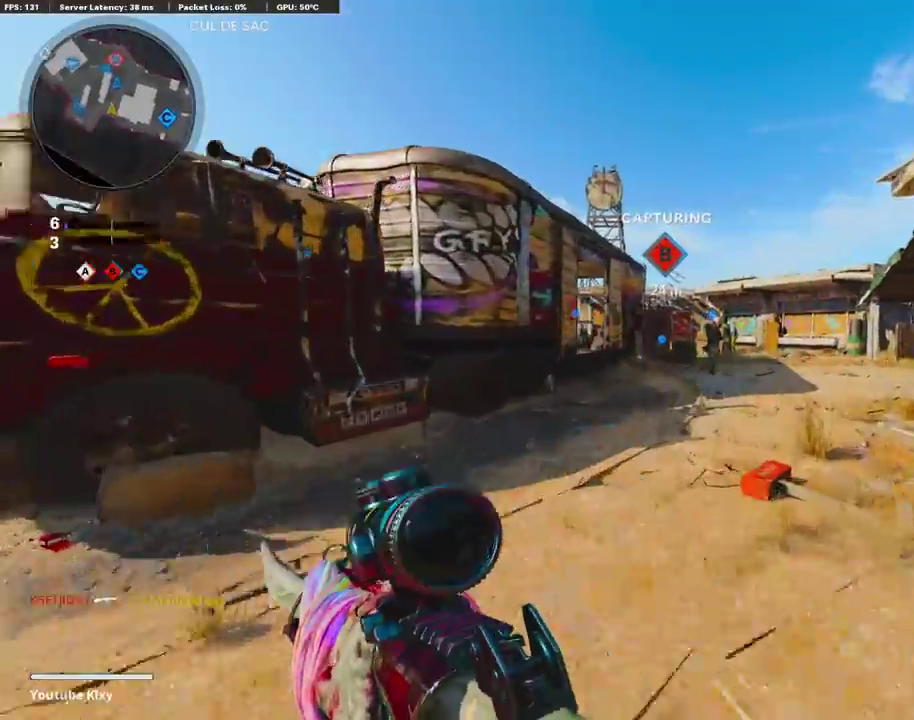
{"dt_ms": 385, "buttons": ["CROSS"], "left_stick": "up-right", "right_stick": "center", "events": [[201, "right_stick", "left"], [285, "right_stick", "center"], [352, "CROSS", "down"]]}
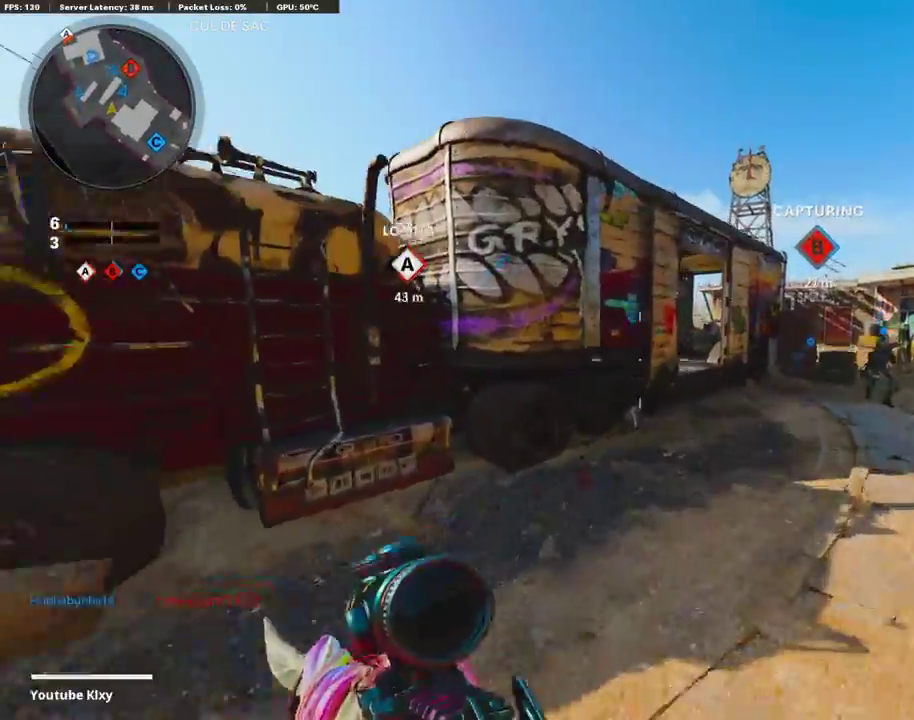
{"dt_ms": 503, "buttons": [], "left_stick": "up-right", "right_stick": "center", "events": [[67, "CROSS", "up"], [67, "left_stick", "right"], [134, "TRIANGLE", "down"], [151, "left_stick", "down-right"], [201, "TRIANGLE", "up"], [268, "TRIANGLE", "down"], [302, "left_stick", "right"], [369, "TRIANGLE", "up"], [453, "left_stick", "up-right"]]}
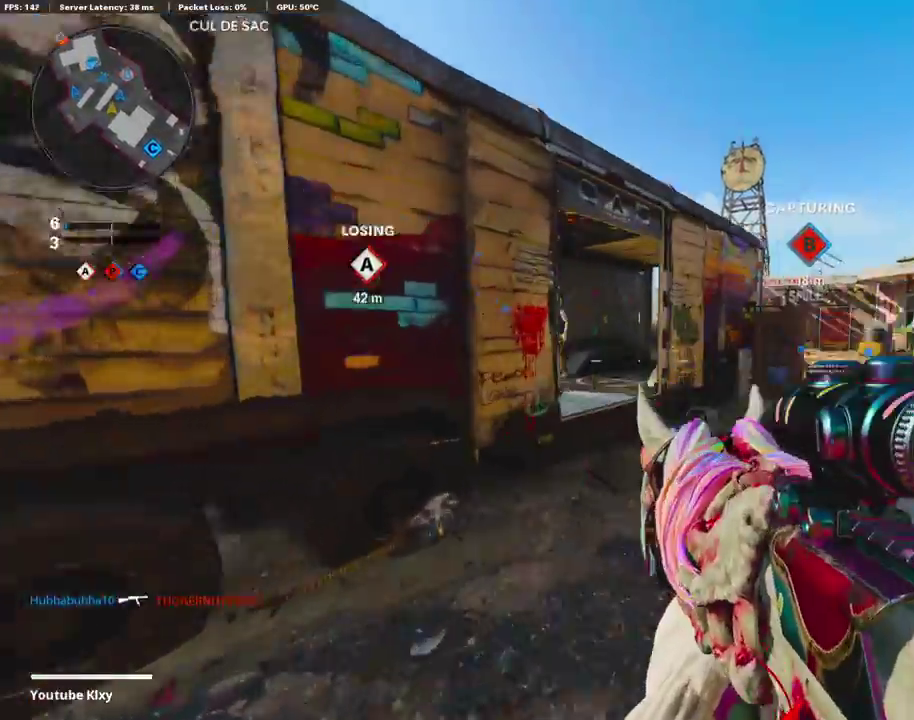
{"dt_ms": 503, "buttons": [], "left_stick": "up-right", "right_stick": "center"}